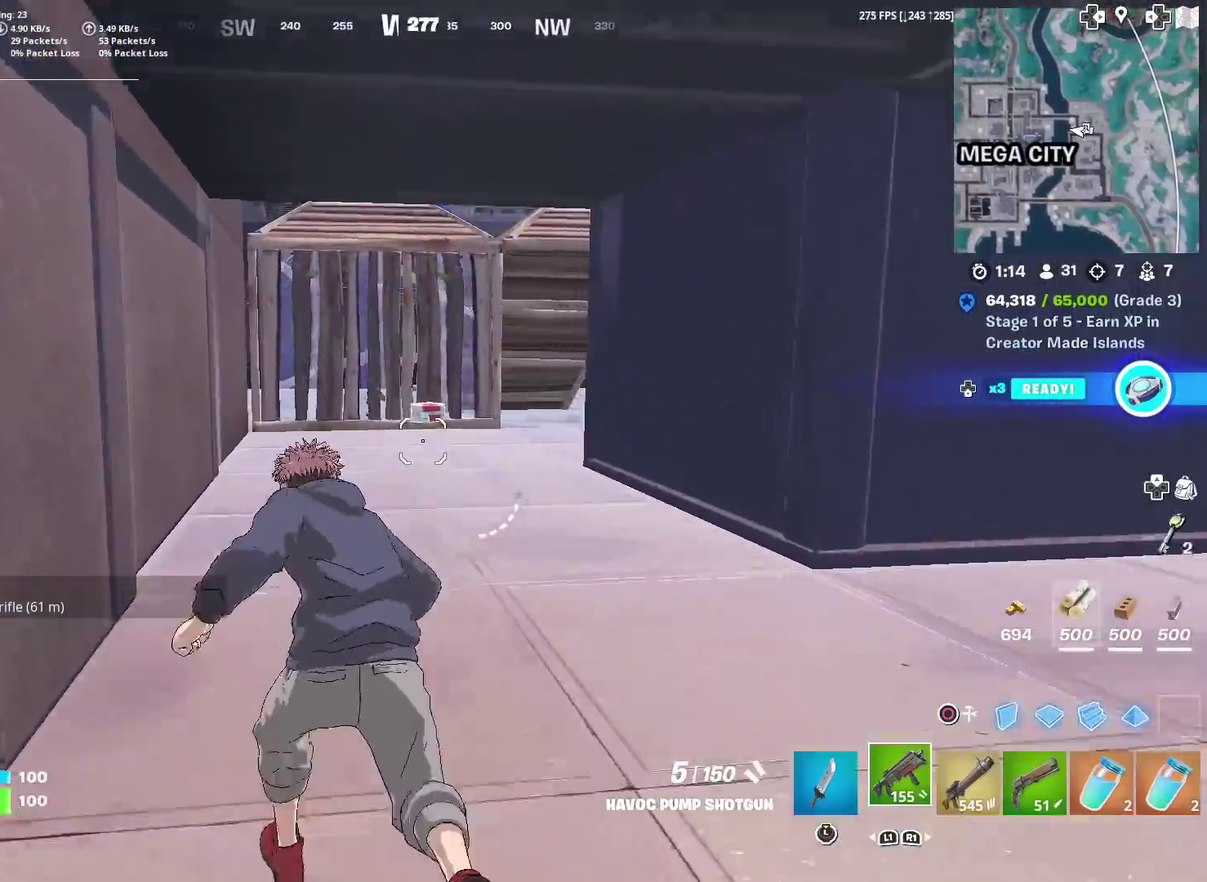
Gameplay with a controller (PlayStation layout); each line is a JSON object with the inputs held at the frame after it (dt_ms = milliseconds from this image to that frame). "events" lists button and stick changes between this image and that frame as [ms after this image, input, new state], when the widget could be followed in between. Not read: TOUCHPAD.
{"dt_ms": 501, "buttons": ["TRIANGLE", "R2"], "left_stick": "up-left", "right_stick": "down-right", "events": [[67, "CIRCLE", "down"], [117, "left_stick", "up"], [167, "L2", "down"], [184, "CIRCLE", "up"], [267, "CIRCLE", "down"], [301, "L2", "up"], [368, "CIRCLE", "up"], [418, "TRIANGLE", "down"], [418, "left_stick", "up-left"], [468, "right_stick", "down-right"], [501, "R2", "down"]]}
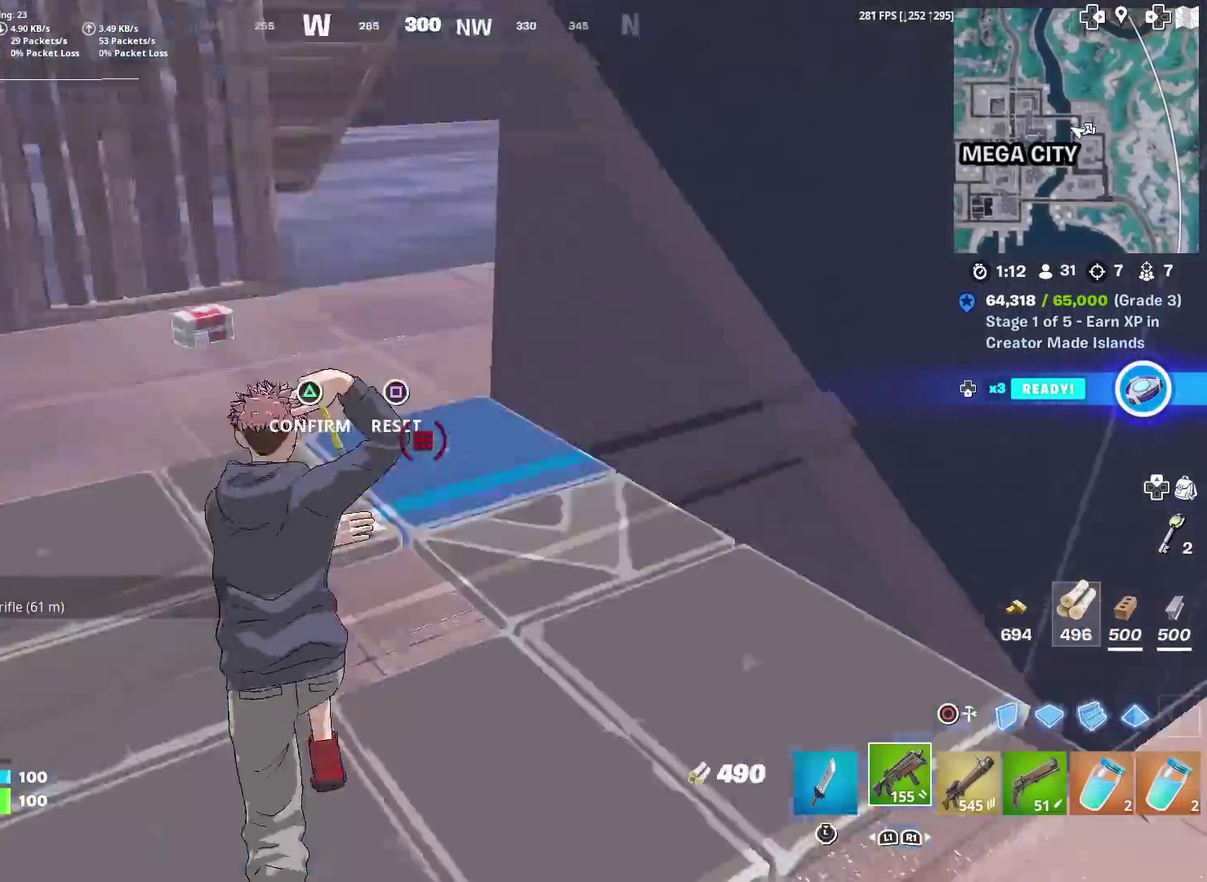
{"dt_ms": 500, "buttons": [], "left_stick": "up-left", "right_stick": "up-right", "events": [[50, "left_stick", "left"], [67, "TRIANGLE", "up"], [184, "right_stick", "center"], [250, "R2", "up"], [467, "left_stick", "up-left"], [484, "right_stick", "up-right"]]}
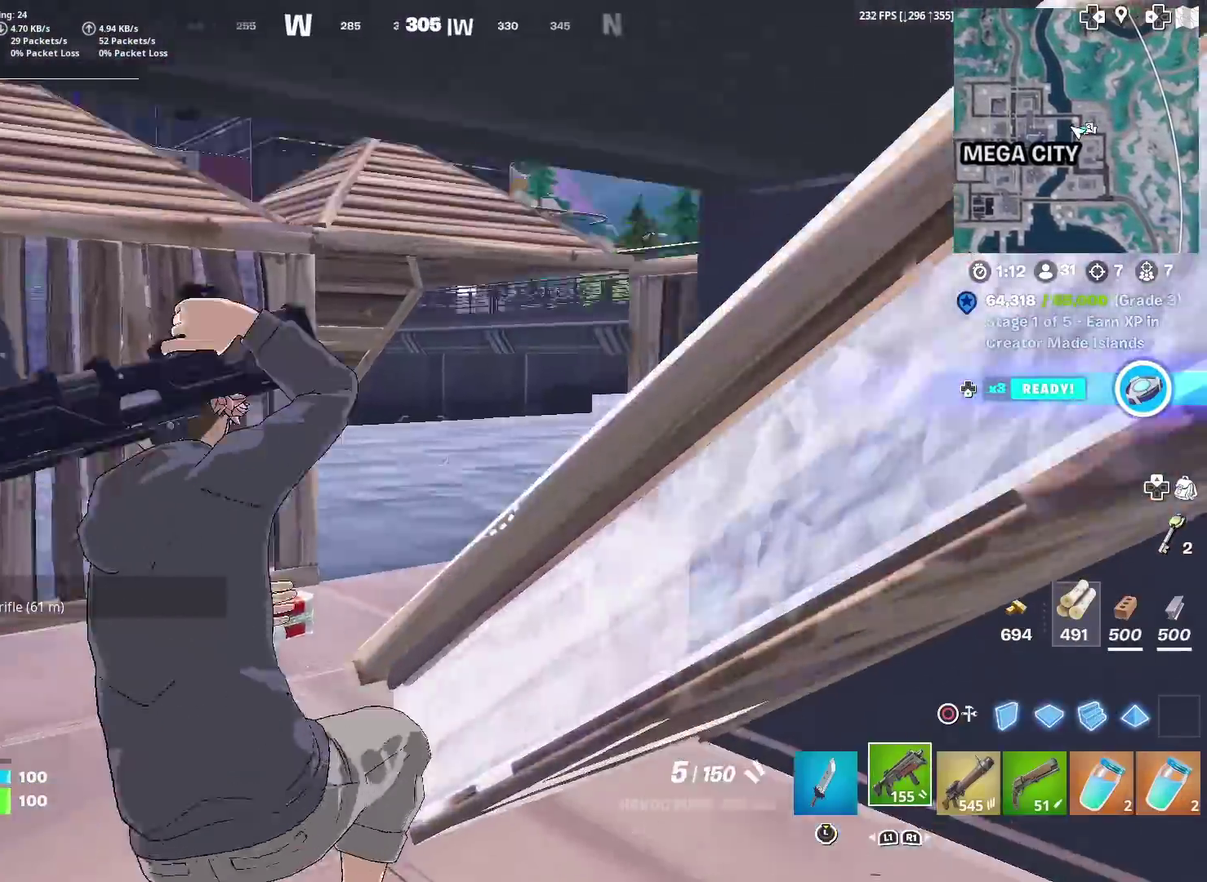
{"dt_ms": 401, "buttons": [], "left_stick": "up-left", "right_stick": "center", "events": [[51, "right_stick", "center"]]}
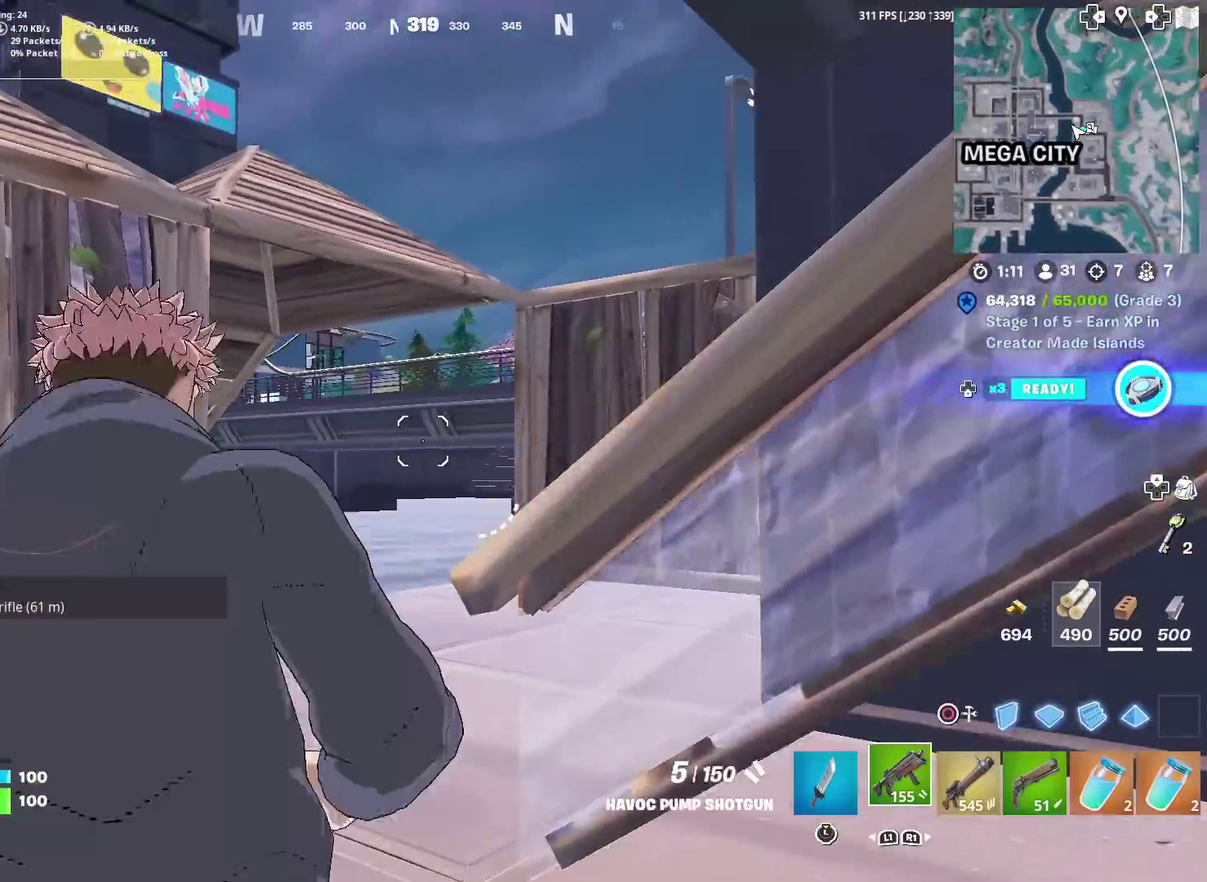
{"dt_ms": 600, "buttons": [], "left_stick": "up-left", "right_stick": "right", "events": [[517, "right_stick", "right"]]}
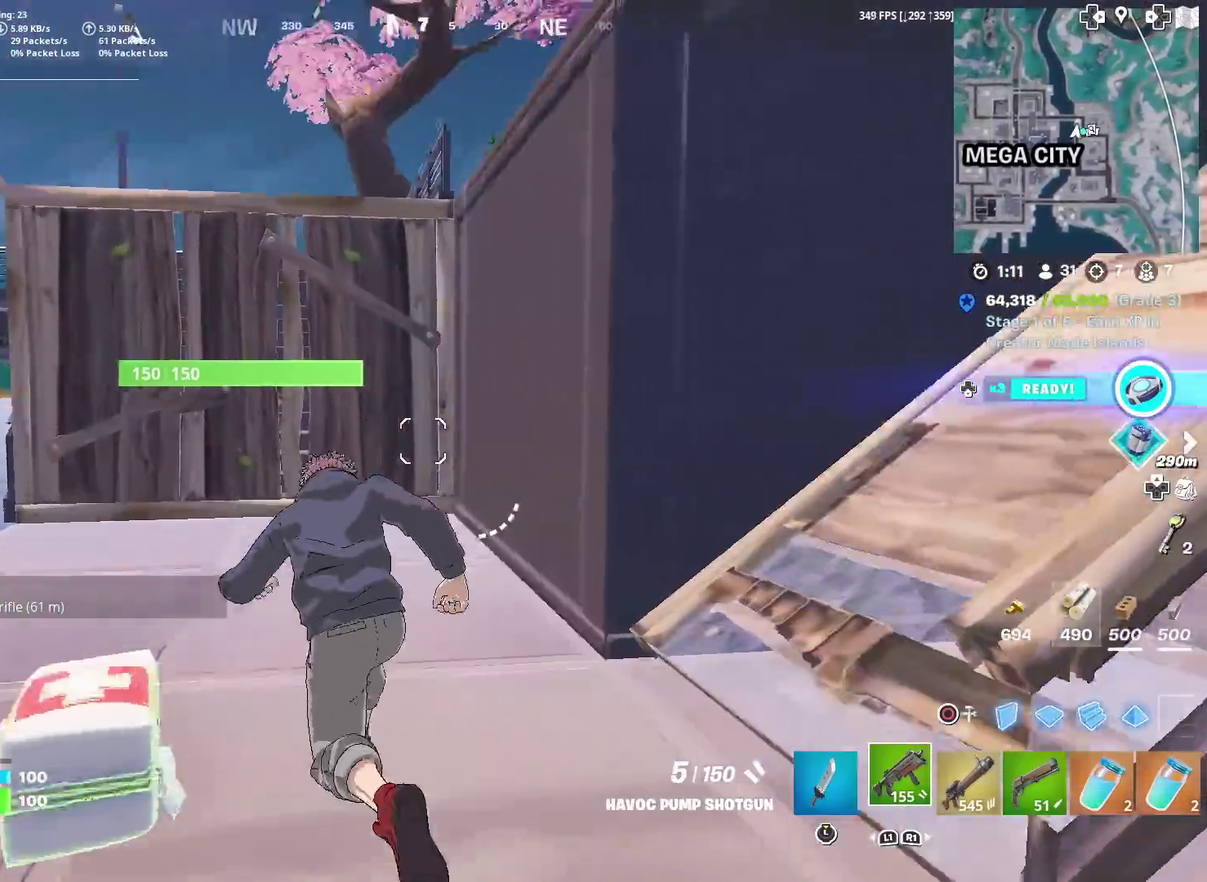
{"dt_ms": 401, "buttons": [], "left_stick": "up-right", "right_stick": "center", "events": [[84, "CROSS", "down"], [151, "CIRCLE", "down"], [151, "left_stick", "right"], [267, "CROSS", "up"], [267, "left_stick", "up-right"], [284, "CIRCLE", "up"], [284, "right_stick", "center"]]}
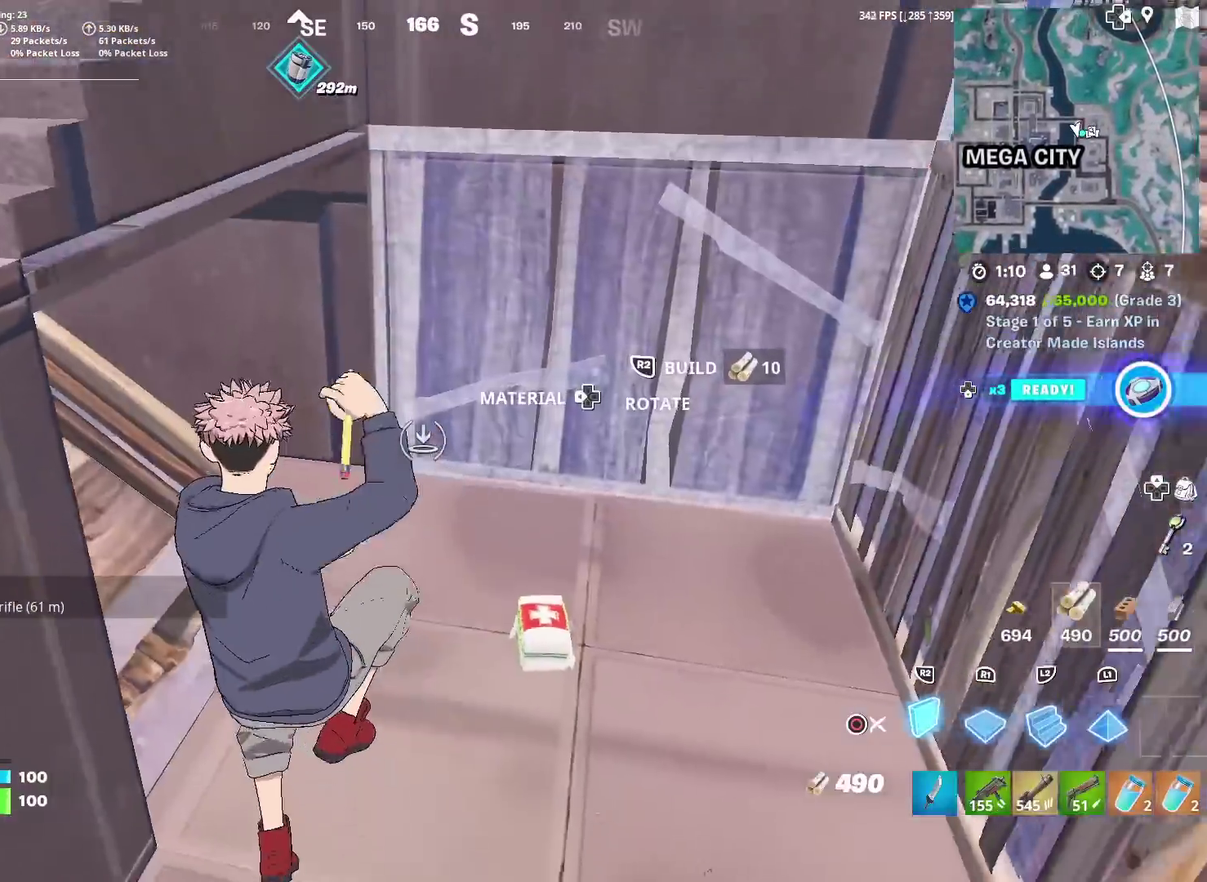
{"dt_ms": 600, "buttons": [], "left_stick": "up", "right_stick": "center", "events": [[50, "left_stick", "center"], [200, "DPAD_LEFT", "down"], [300, "DPAD_LEFT", "up"], [517, "left_stick", "up"]]}
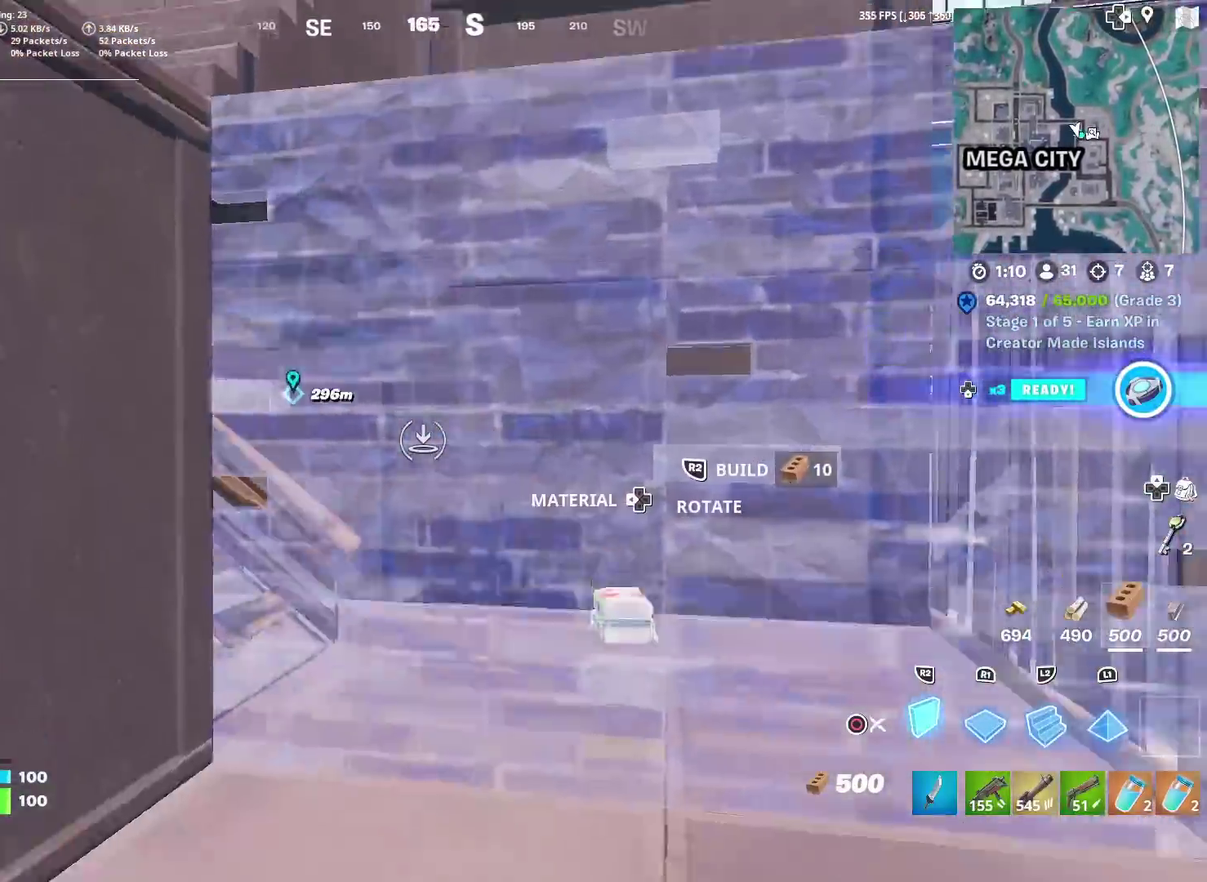
{"dt_ms": 301, "buttons": [], "left_stick": "up", "right_stick": "center", "events": []}
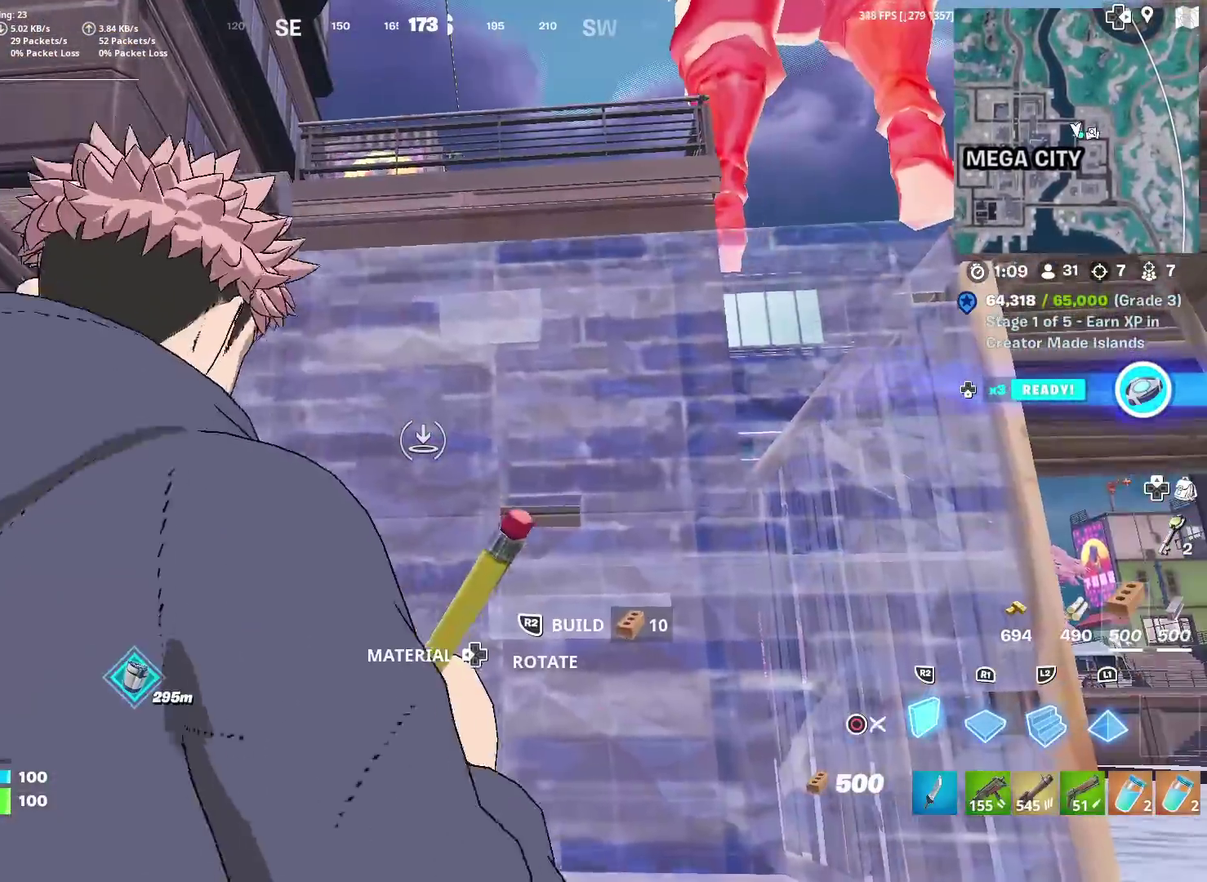
{"dt_ms": 700, "buttons": [], "left_stick": "up", "right_stick": "center", "events": []}
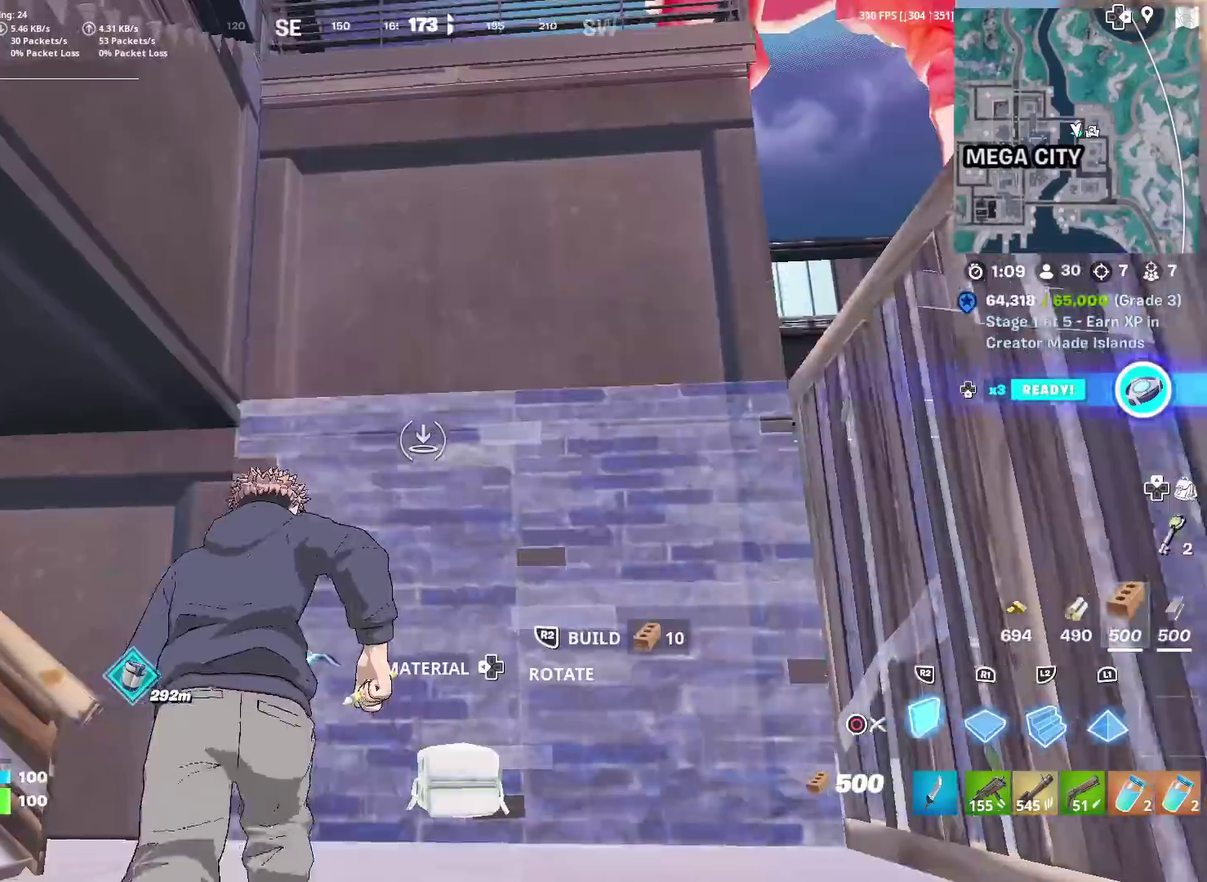
{"dt_ms": 401, "buttons": ["R1"], "left_stick": "down", "right_stick": "center", "events": [[201, "L1", "down"], [267, "left_stick", "center"], [284, "L1", "up"], [334, "left_stick", "down"], [368, "R1", "down"]]}
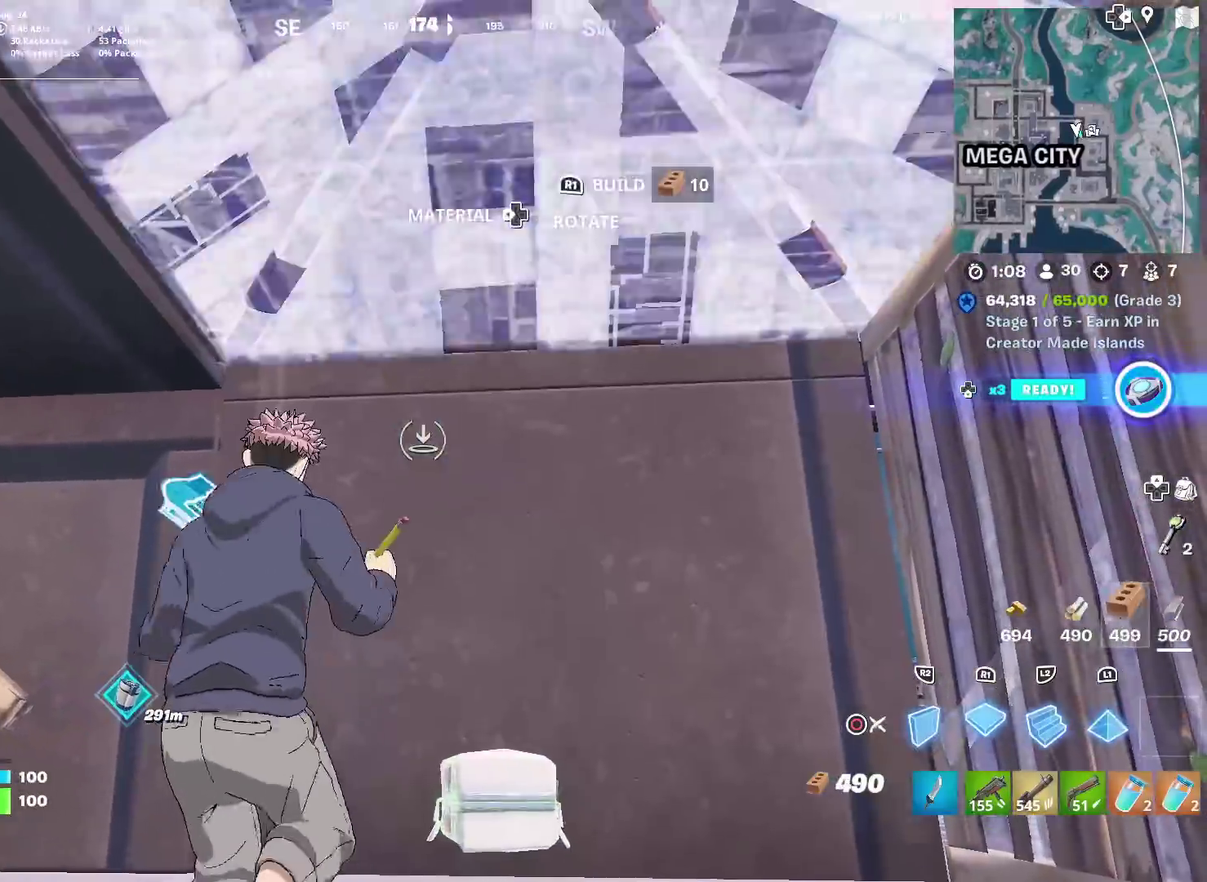
{"dt_ms": 600, "buttons": [], "left_stick": "down", "right_stick": "down-right"}
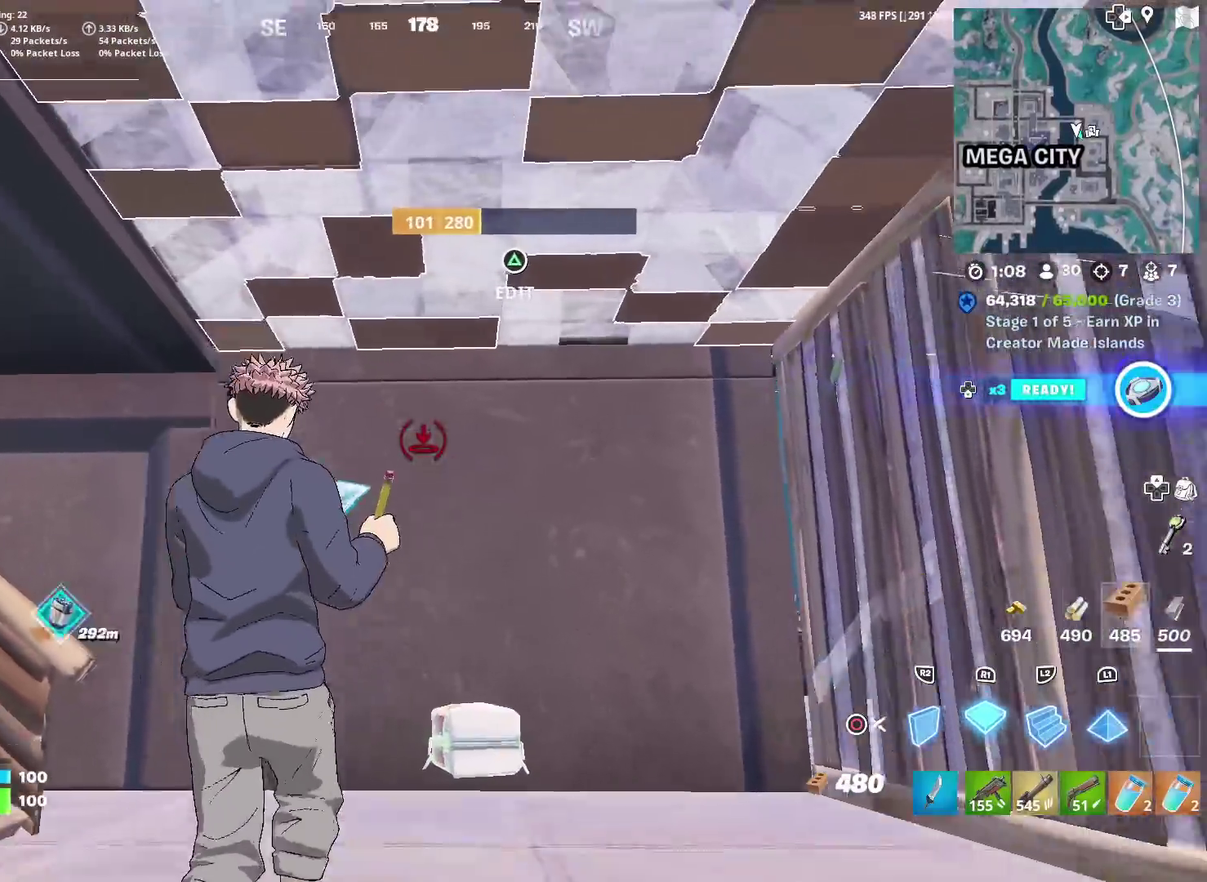
{"dt_ms": 301, "buttons": [], "left_stick": "center", "right_stick": "center"}
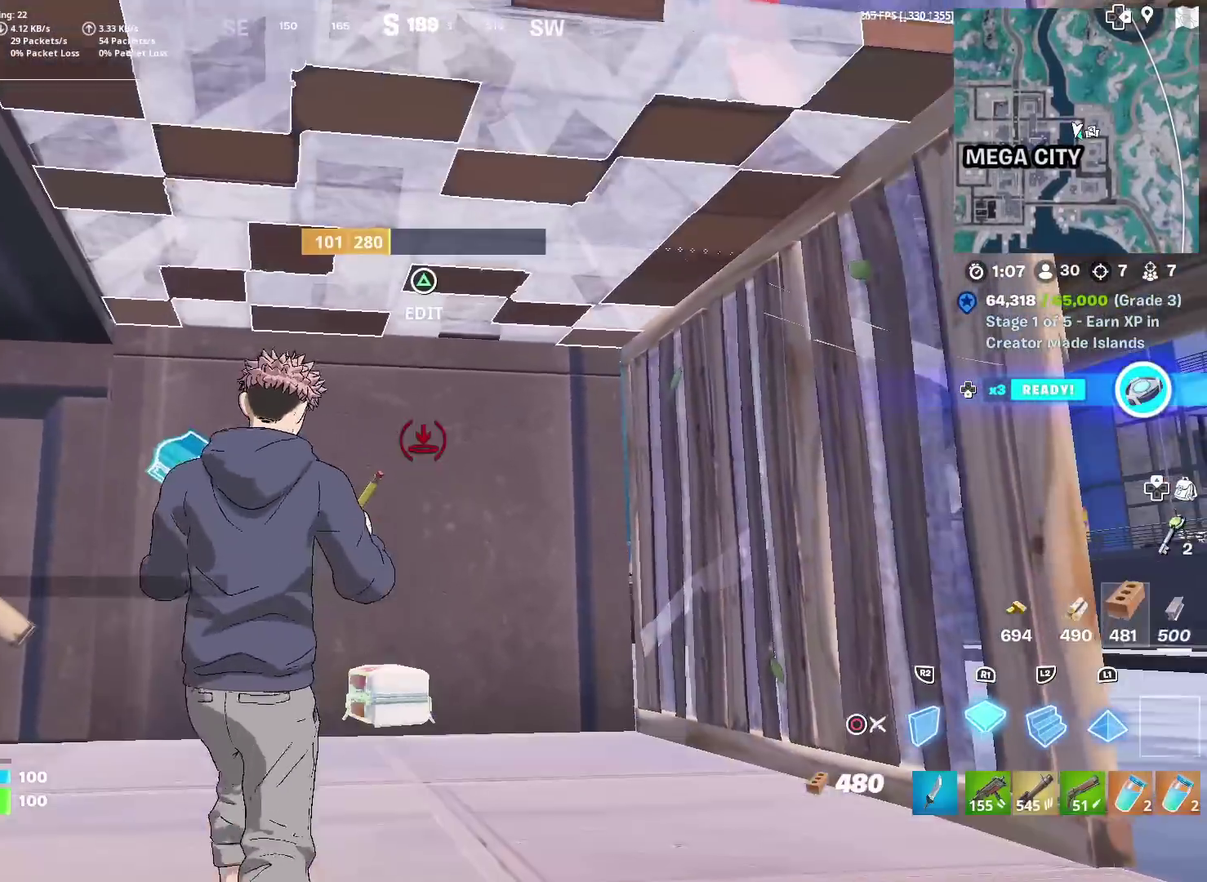
{"dt_ms": 700, "buttons": [], "left_stick": "left", "right_stick": "center", "events": [[283, "left_stick", "up-left"], [500, "left_stick", "left"], [517, "right_stick", "up-right"], [600, "right_stick", "center"]]}
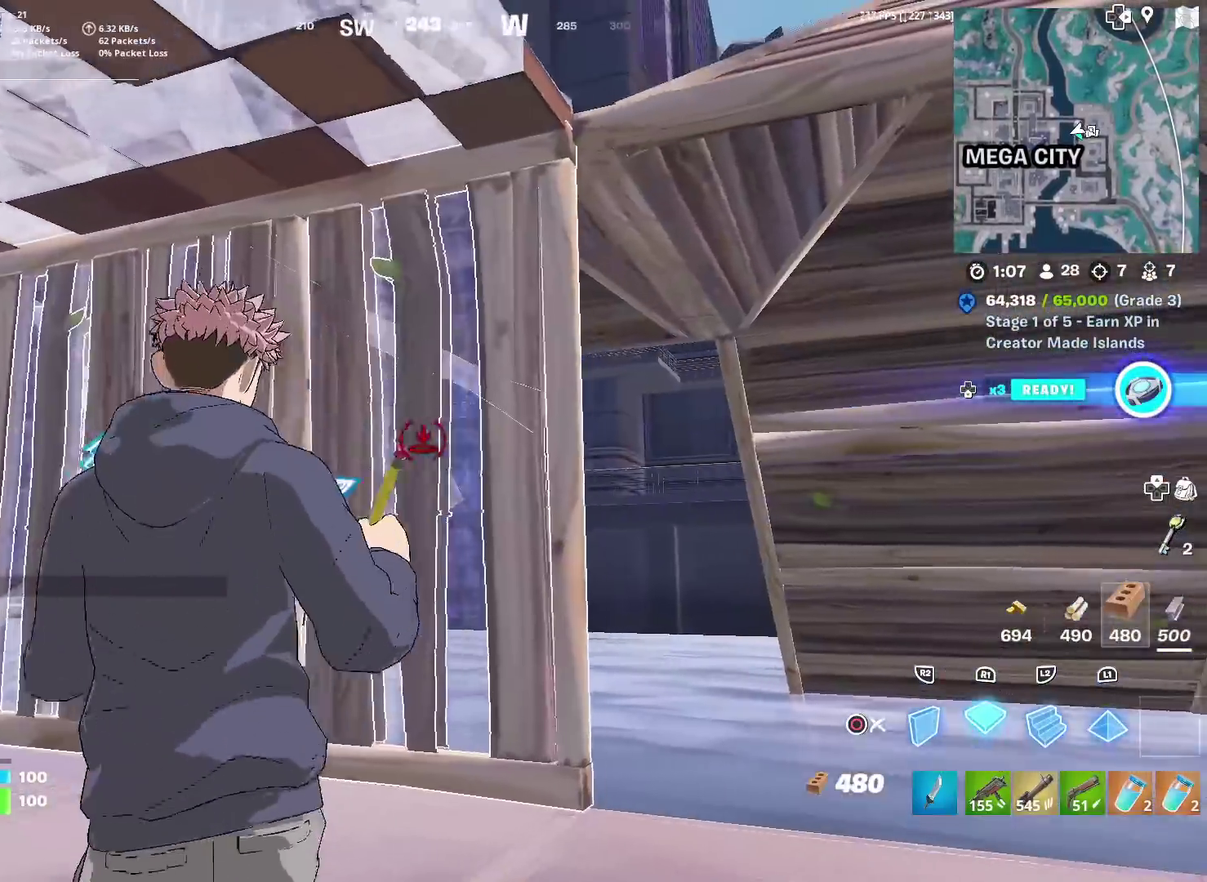
{"dt_ms": 301, "buttons": ["CIRCLE"], "left_stick": "right", "right_stick": "center", "events": [[201, "left_stick", "down-right"], [217, "L2", "down"], [251, "left_stick", "right"], [284, "CIRCLE", "down"], [301, "L2", "up"]]}
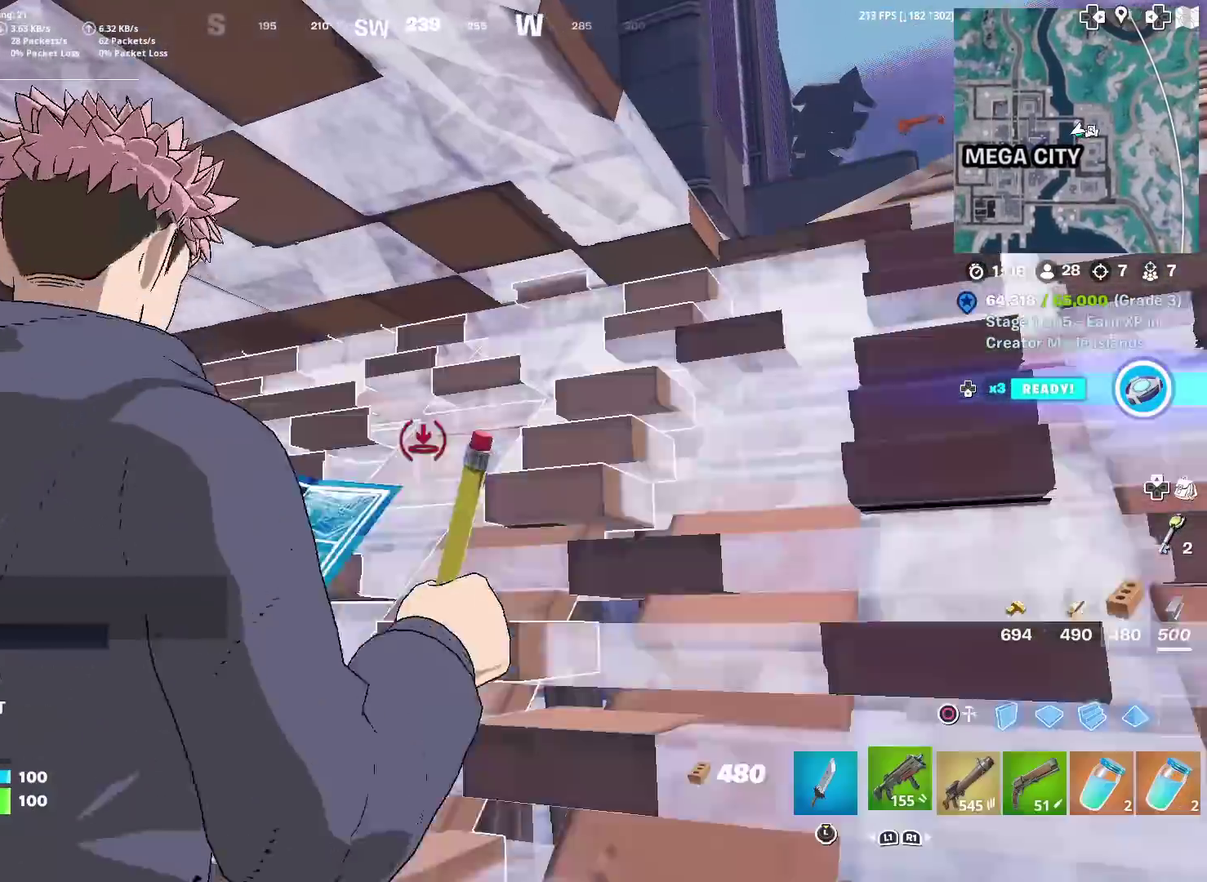
{"dt_ms": 901, "buttons": [], "left_stick": "center", "right_stick": "center", "events": [[117, "CIRCLE", "up"], [117, "right_stick", "down-left"], [200, "left_stick", "down-right"], [217, "right_stick", "up-left"], [283, "right_stick", "left"], [350, "right_stick", "center"], [367, "left_stick", "right"], [417, "left_stick", "up-right"], [417, "right_stick", "down-right"], [484, "right_stick", "center"], [517, "left_stick", "up"], [617, "left_stick", "up-right"], [667, "TRIANGLE", "down"], [801, "TRIANGLE", "up"], [901, "left_stick", "center"]]}
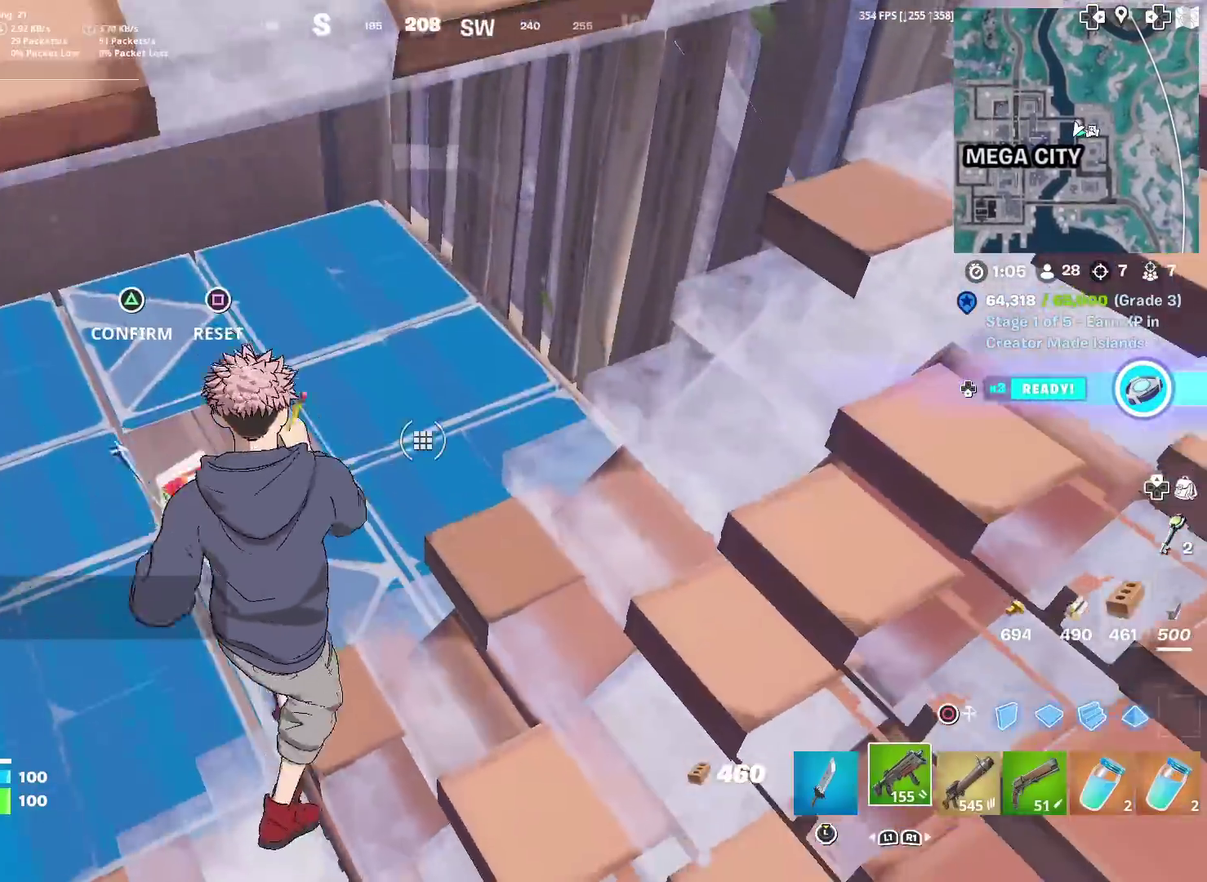
{"dt_ms": 300, "buttons": [], "left_stick": "down-left", "right_stick": "center", "events": [[267, "left_stick", "down-left"]]}
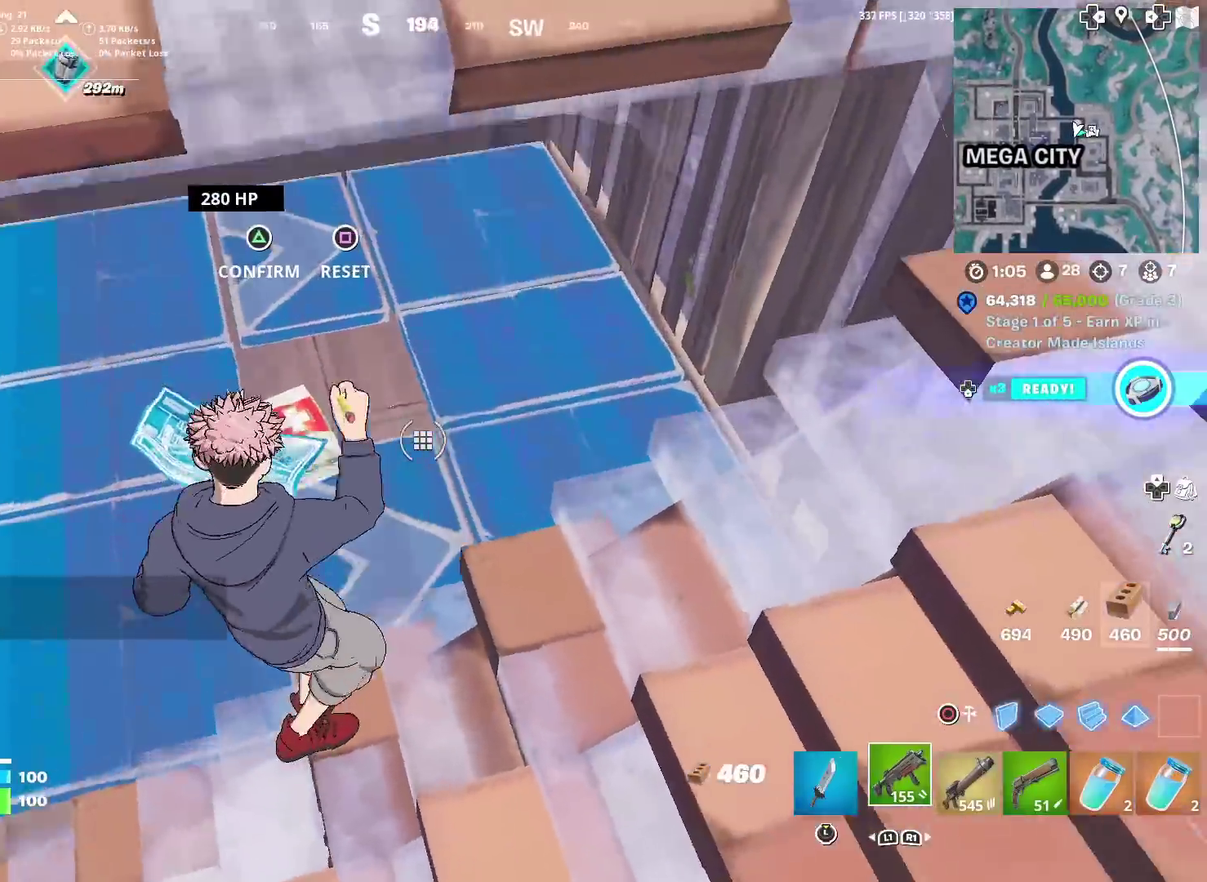
{"dt_ms": 701, "buttons": [], "left_stick": "down-left", "right_stick": "center", "events": [[33, "left_stick", "center"], [317, "R2", "down"], [350, "left_stick", "left"], [350, "right_stick", "left"], [450, "right_stick", "up-right"], [467, "R2", "up"], [551, "right_stick", "center"], [651, "left_stick", "down-left"]]}
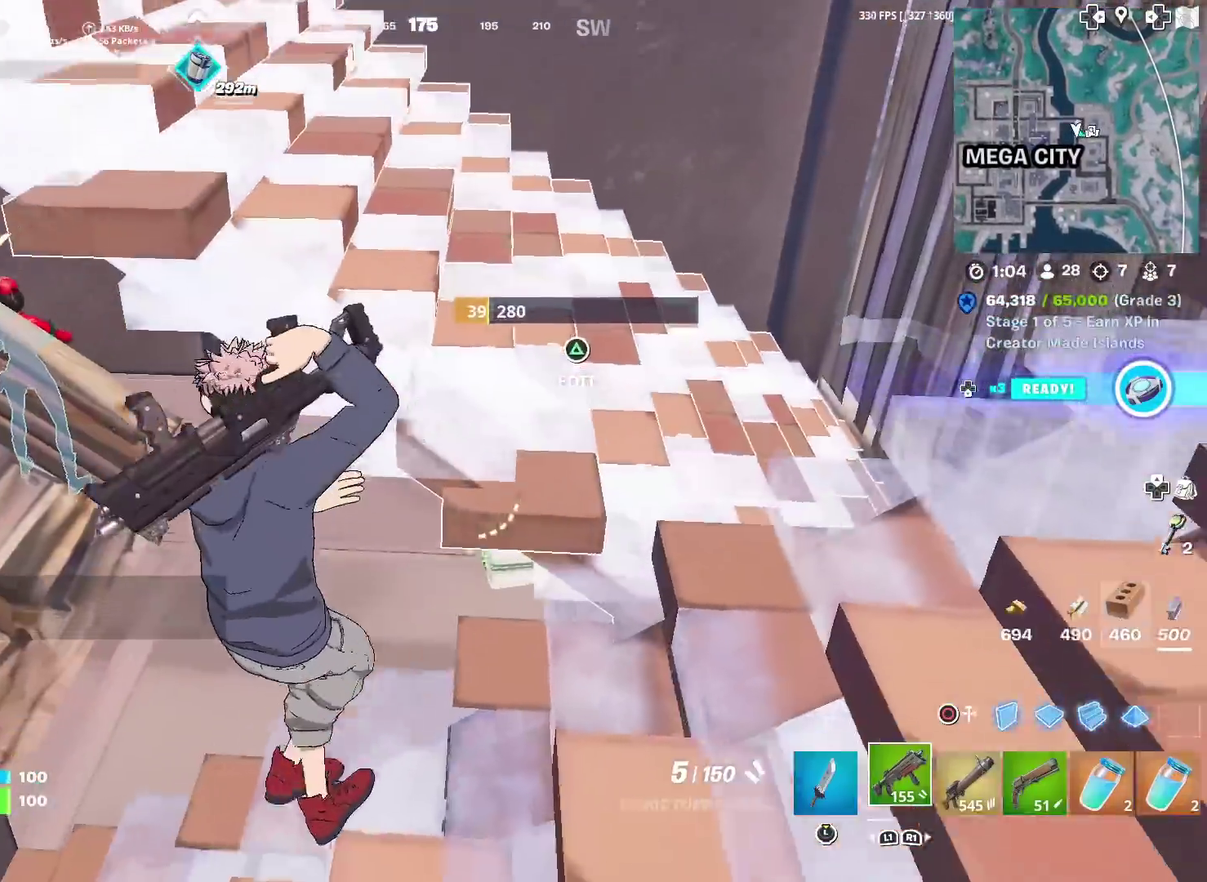
{"dt_ms": 300, "buttons": [], "left_stick": "down", "right_stick": "center", "events": [[100, "left_stick", "down"]]}
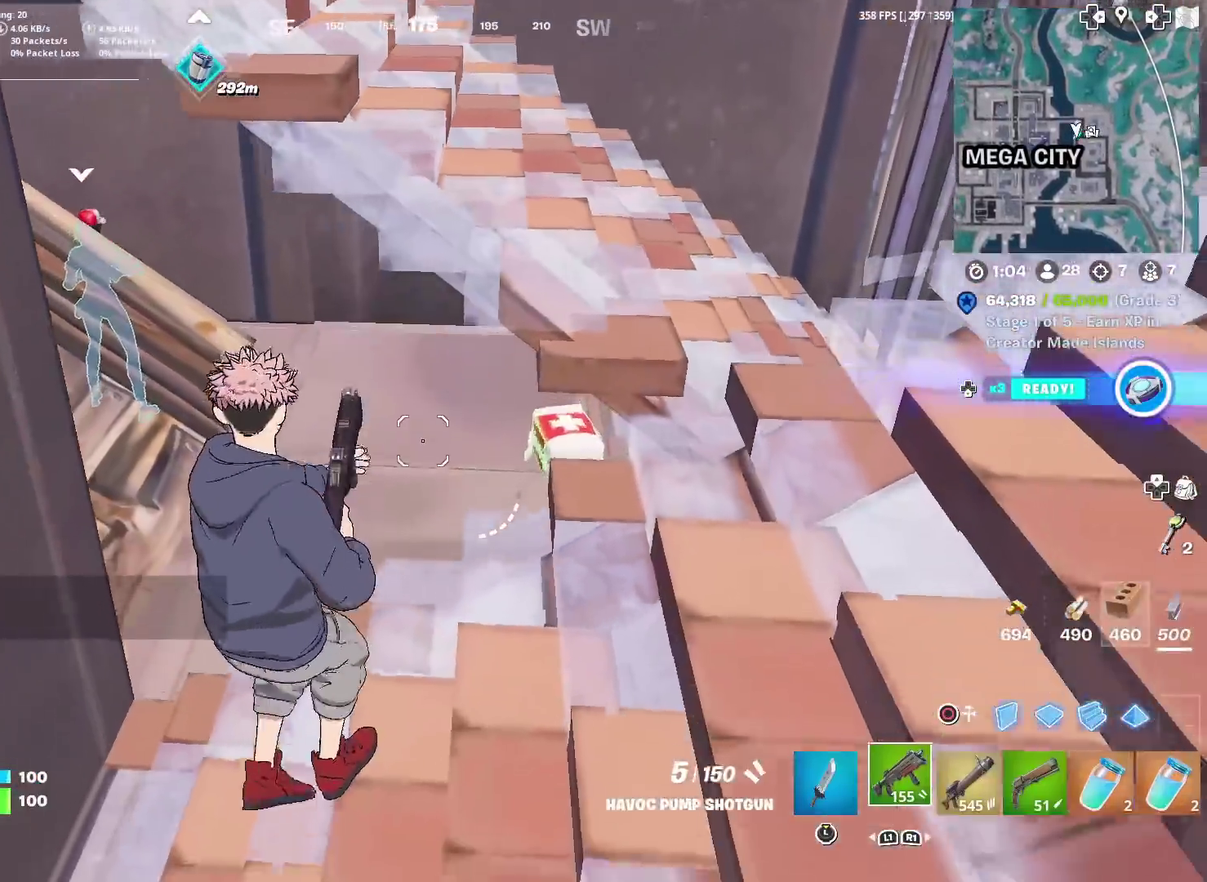
{"dt_ms": 500, "buttons": [], "left_stick": "down", "right_stick": "up-left", "events": [[83, "left_stick", "down-right"], [250, "right_stick", "left"], [300, "right_stick", "up-left"], [450, "left_stick", "down"]]}
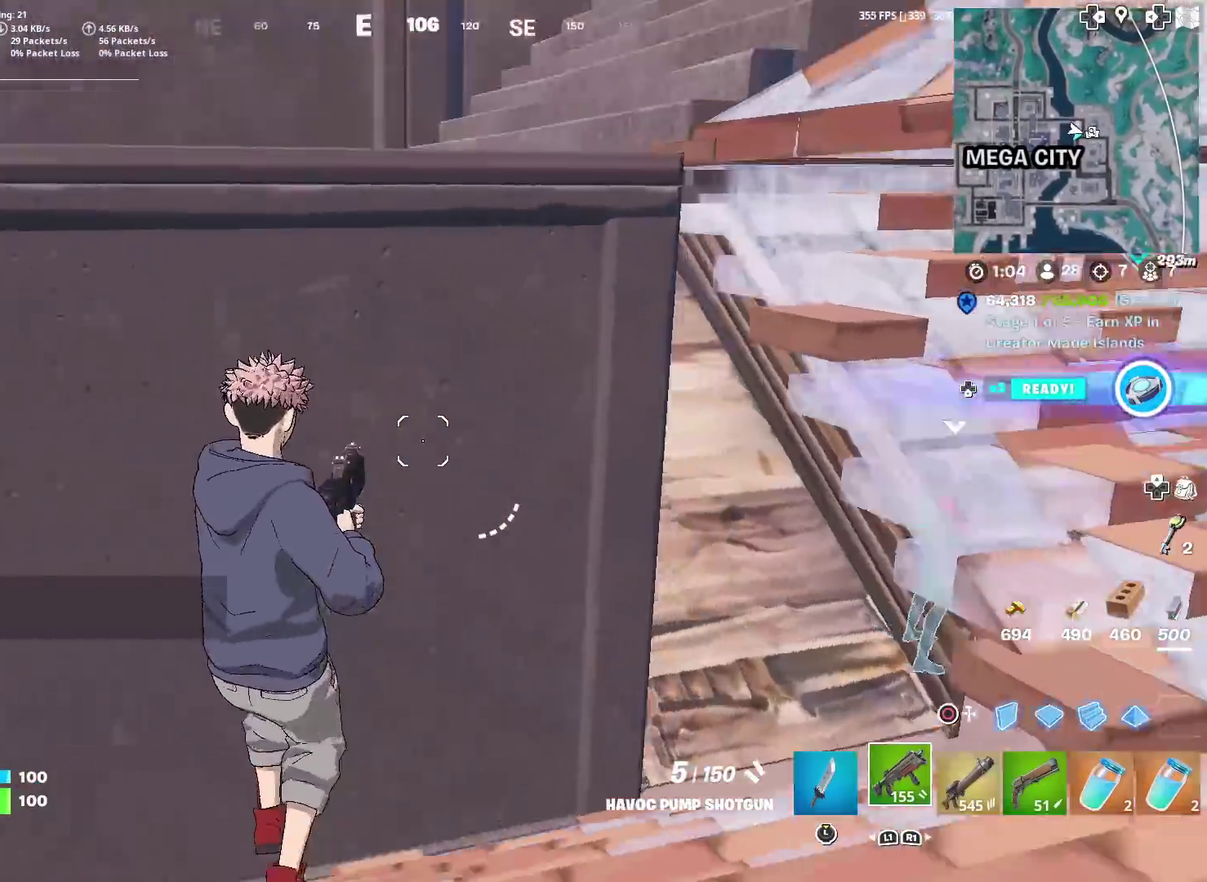
{"dt_ms": 401, "buttons": [], "left_stick": "down-right", "right_stick": "center", "events": [[34, "left_stick", "down-left"], [117, "right_stick", "right"], [167, "left_stick", "left"], [267, "left_stick", "down-left"], [301, "CIRCLE", "down"], [351, "left_stick", "down-right"], [351, "right_stick", "center"], [401, "CIRCLE", "up"]]}
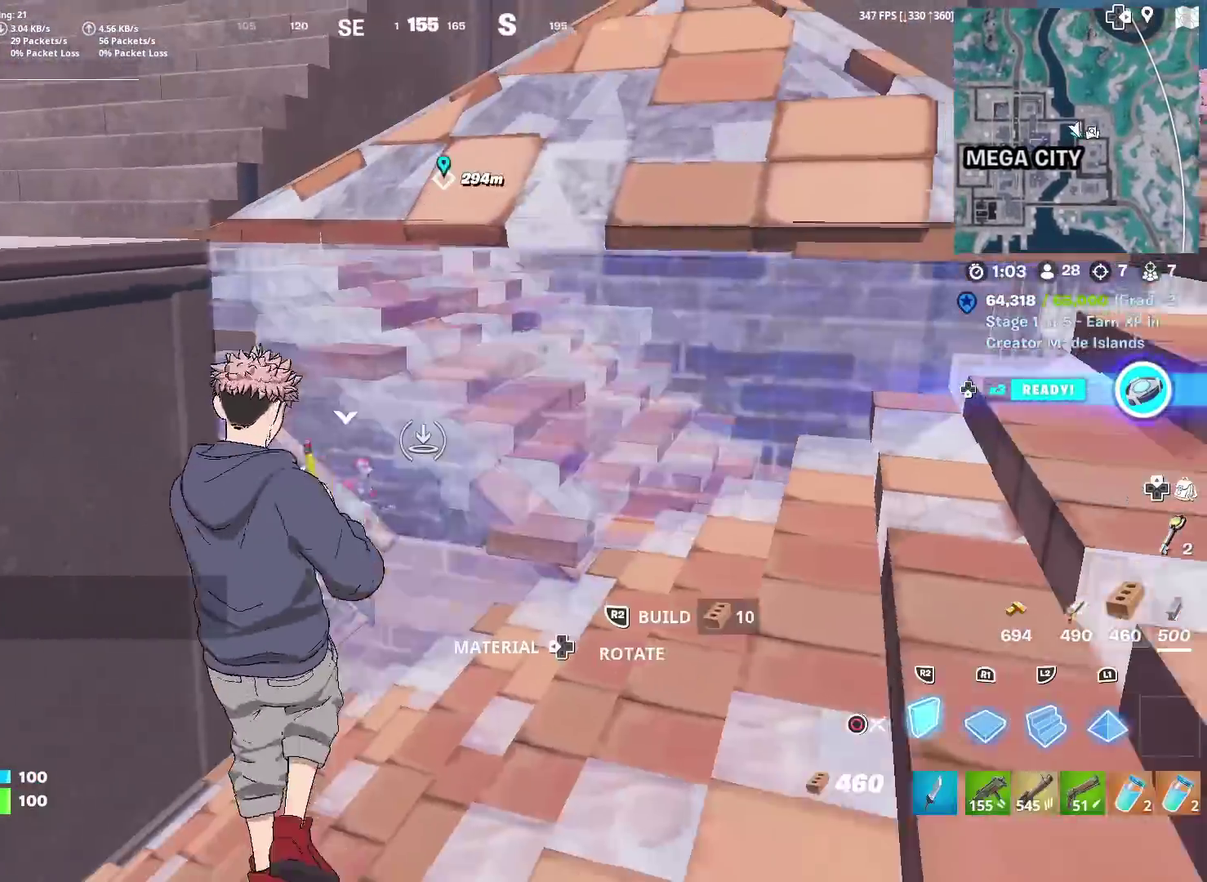
{"dt_ms": 600, "buttons": [], "left_stick": "up", "right_stick": "center", "events": [[17, "R2", "down"], [67, "left_stick", "down-left"], [100, "R2", "up"], [117, "CIRCLE", "down"], [117, "left_stick", "left"], [183, "left_stick", "up-left"], [183, "right_stick", "left"], [200, "CIRCLE", "up"], [233, "left_stick", "up"], [250, "right_stick", "up-left"], [334, "right_stick", "center"], [400, "CROSS", "down"], [517, "CROSS", "up"]]}
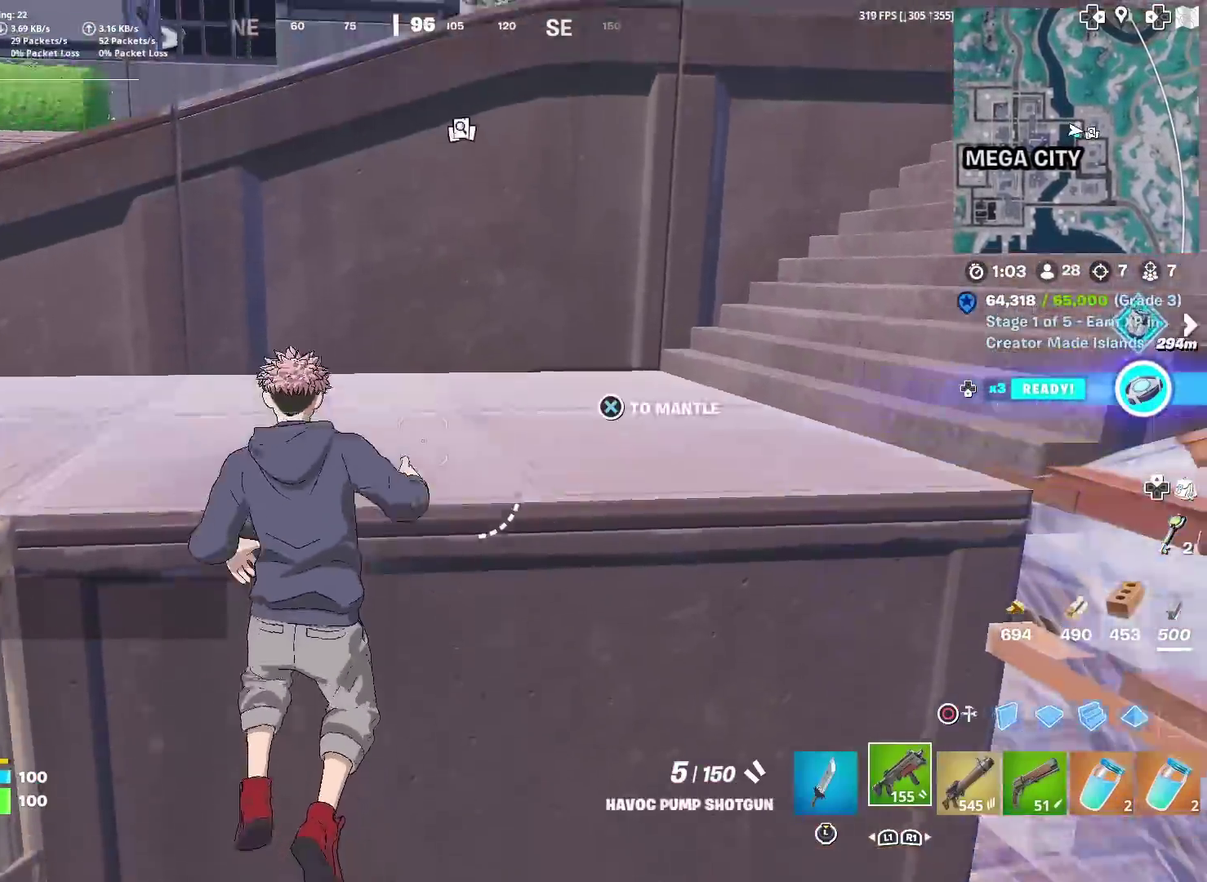
{"dt_ms": 284, "buttons": [], "left_stick": "up", "right_stick": "center", "events": [[17, "right_stick", "right"], [151, "right_stick", "center"]]}
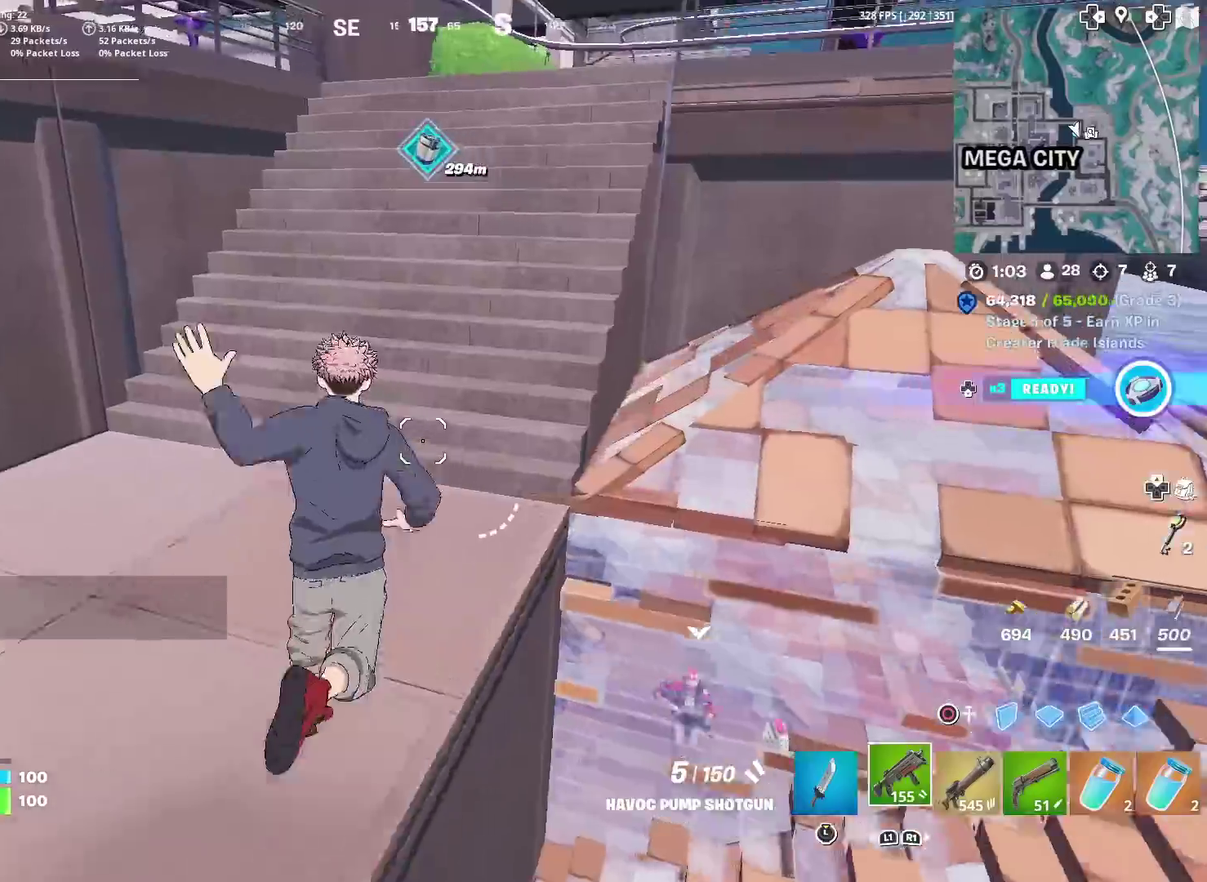
{"dt_ms": 701, "buttons": [], "left_stick": "up", "right_stick": "center", "events": [[84, "right_stick", "right"], [134, "right_stick", "center"]]}
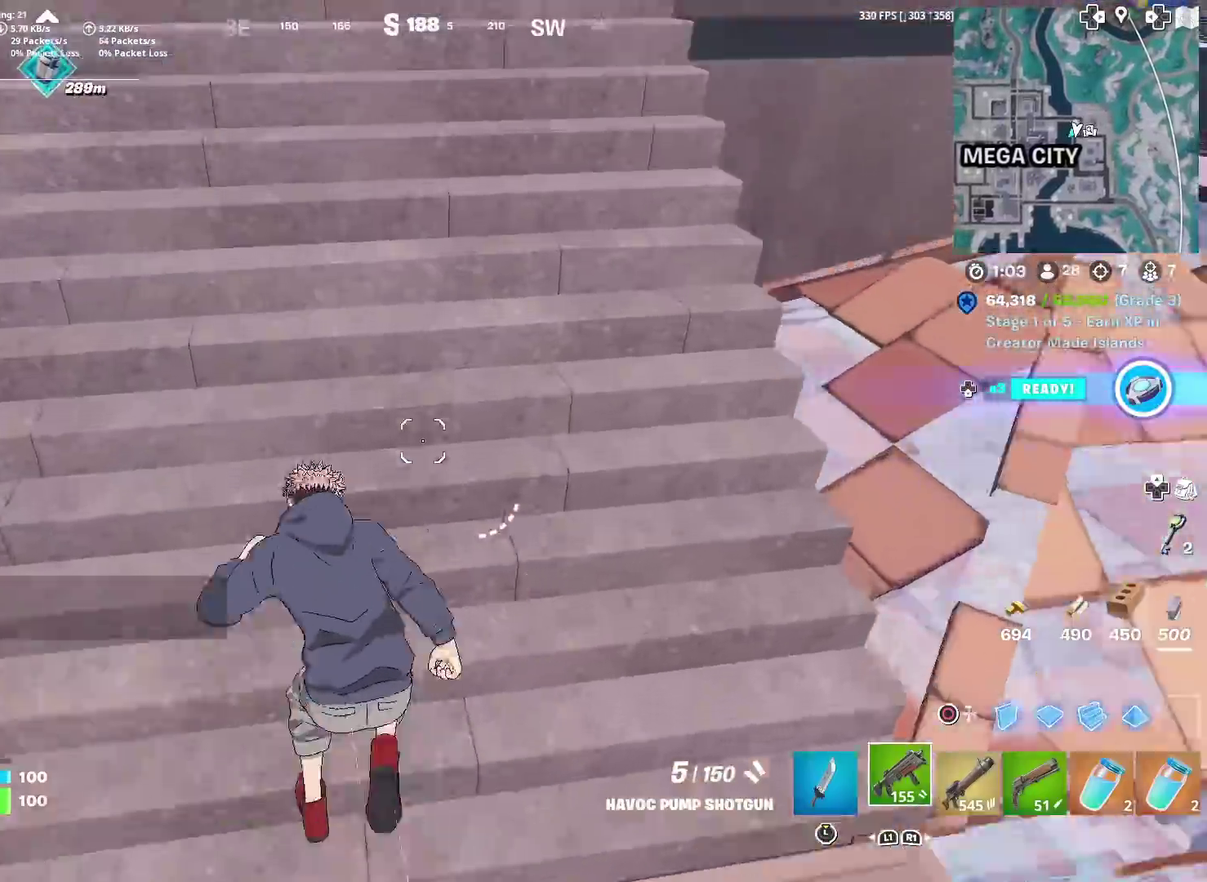
{"dt_ms": 300, "buttons": [], "left_stick": "up-left", "right_stick": "center", "events": [[67, "right_stick", "up"], [133, "right_stick", "center"], [183, "left_stick", "up-left"]]}
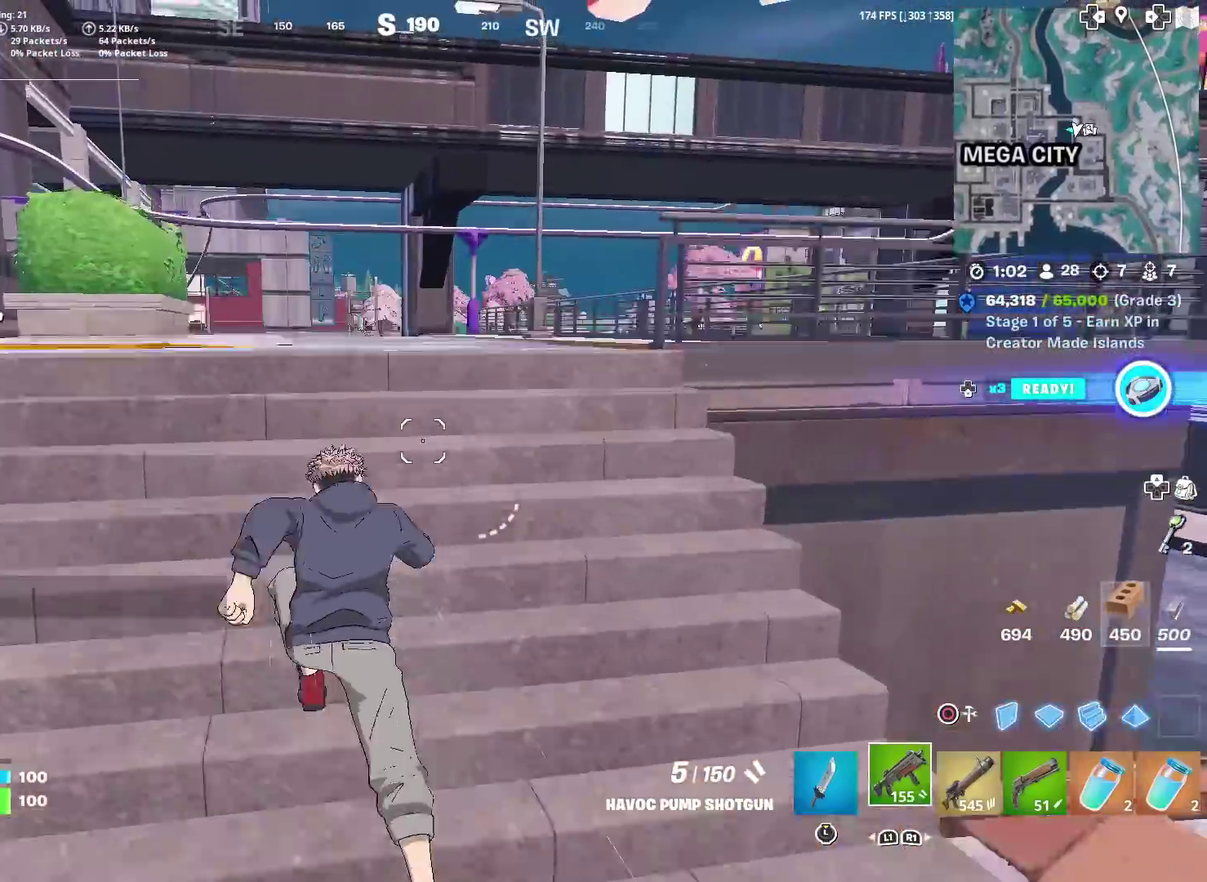
{"dt_ms": 901, "buttons": [], "left_stick": "up", "right_stick": "center", "events": [[684, "CROSS", "down"], [684, "left_stick", "up"], [784, "CROSS", "up"]]}
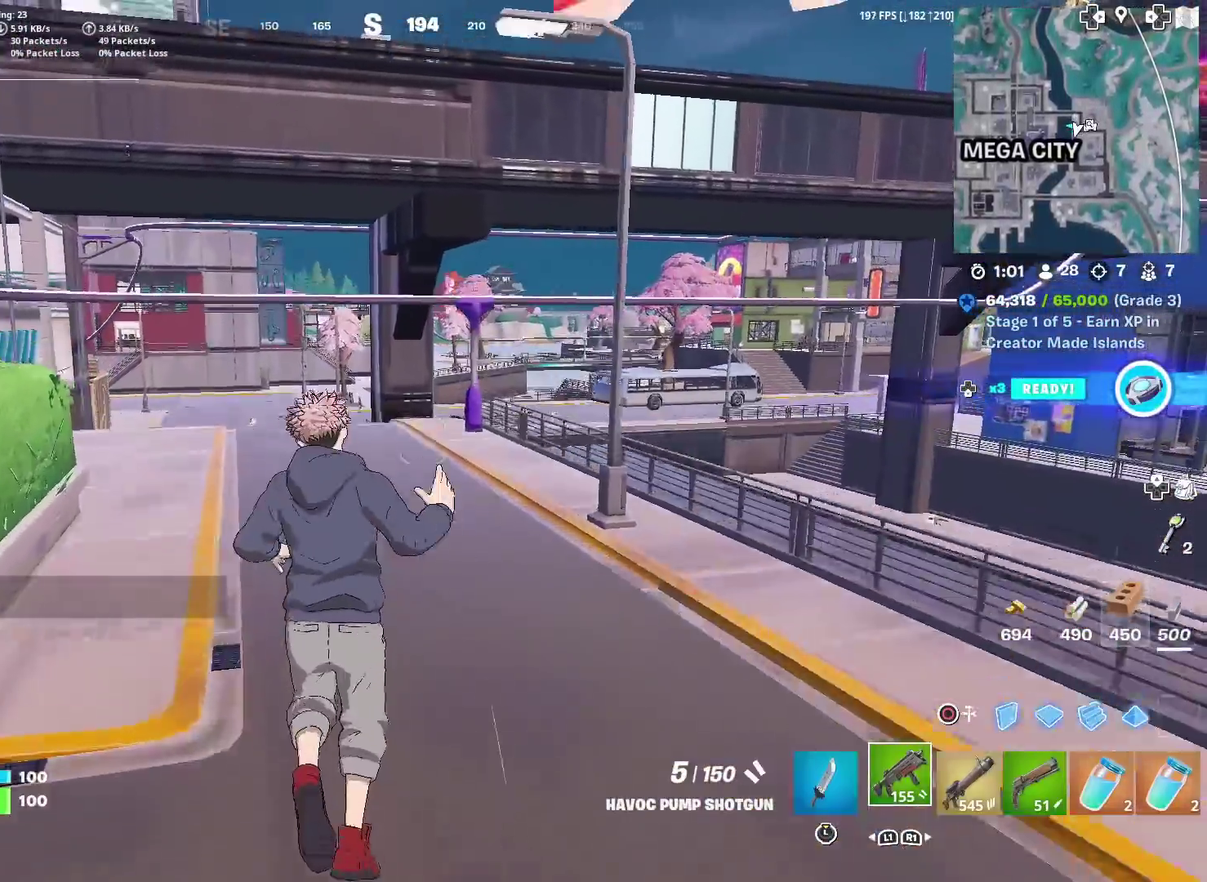
{"dt_ms": 300, "buttons": [], "left_stick": "up", "right_stick": "center", "events": [[117, "right_stick", "left"], [300, "right_stick", "center"]]}
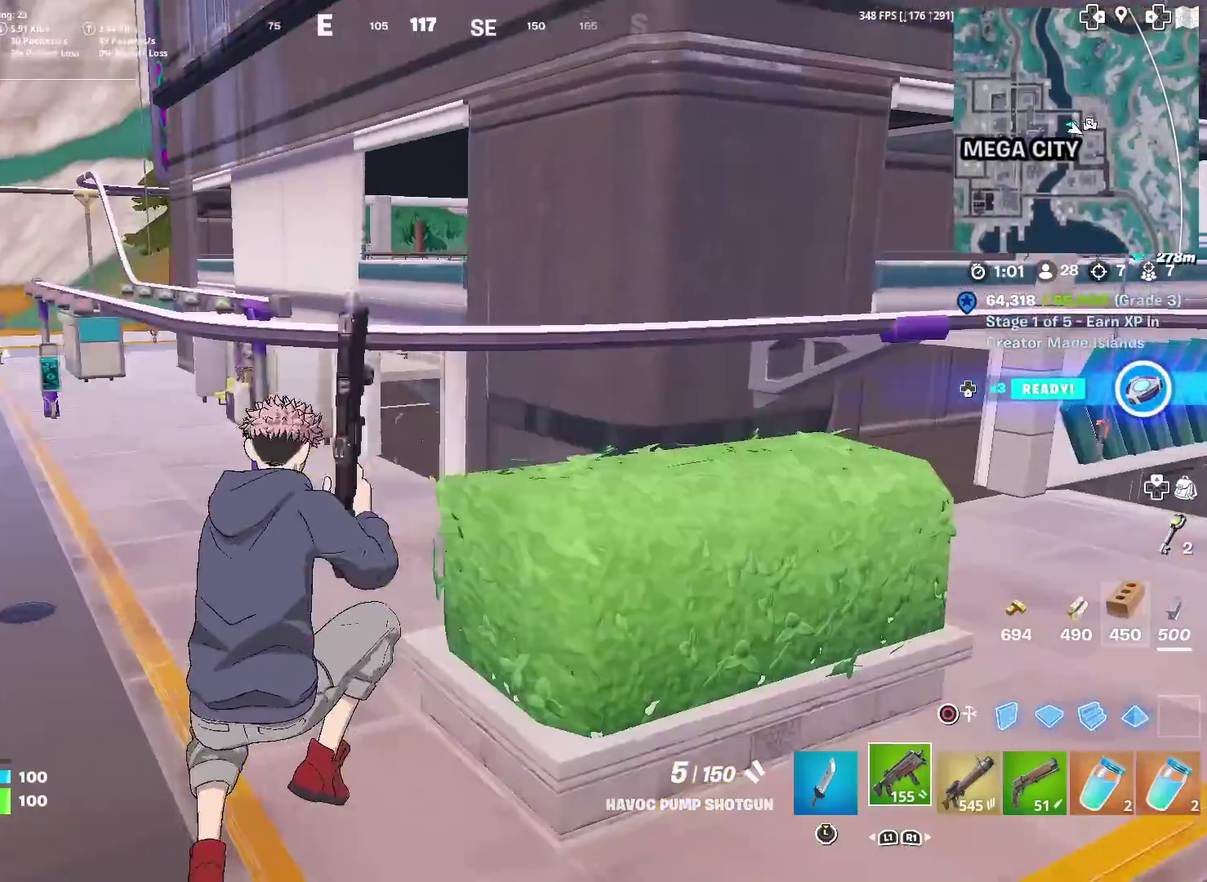
{"dt_ms": 601, "buttons": [], "left_stick": "up-left", "right_stick": "center", "events": [[184, "right_stick", "left"], [284, "right_stick", "center"], [501, "left_stick", "up-left"]]}
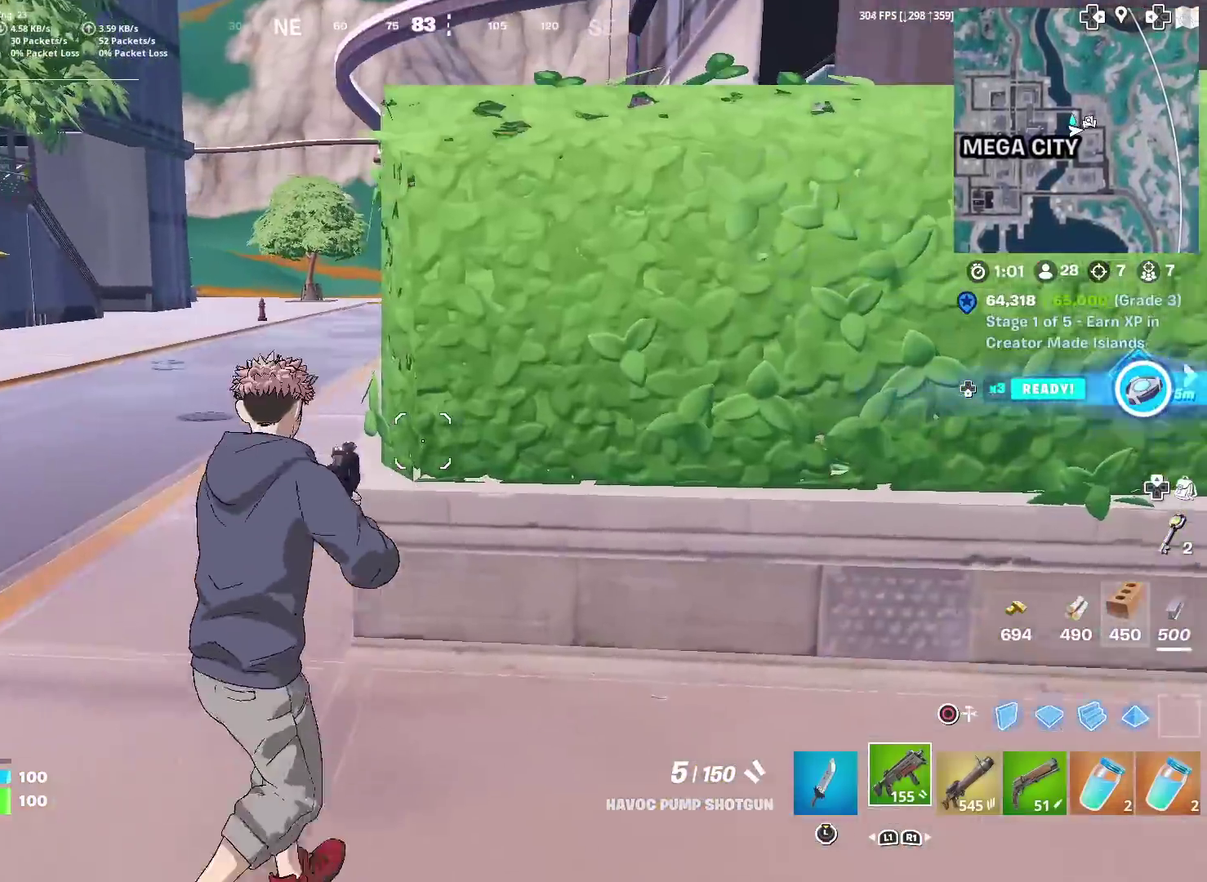
{"dt_ms": 400, "buttons": ["SQUARE"], "left_stick": "up-left", "right_stick": "center", "events": [[33, "CROSS", "down"], [133, "CROSS", "up"], [233, "SQUARE", "down"], [317, "SQUARE", "up"], [400, "SQUARE", "down"]]}
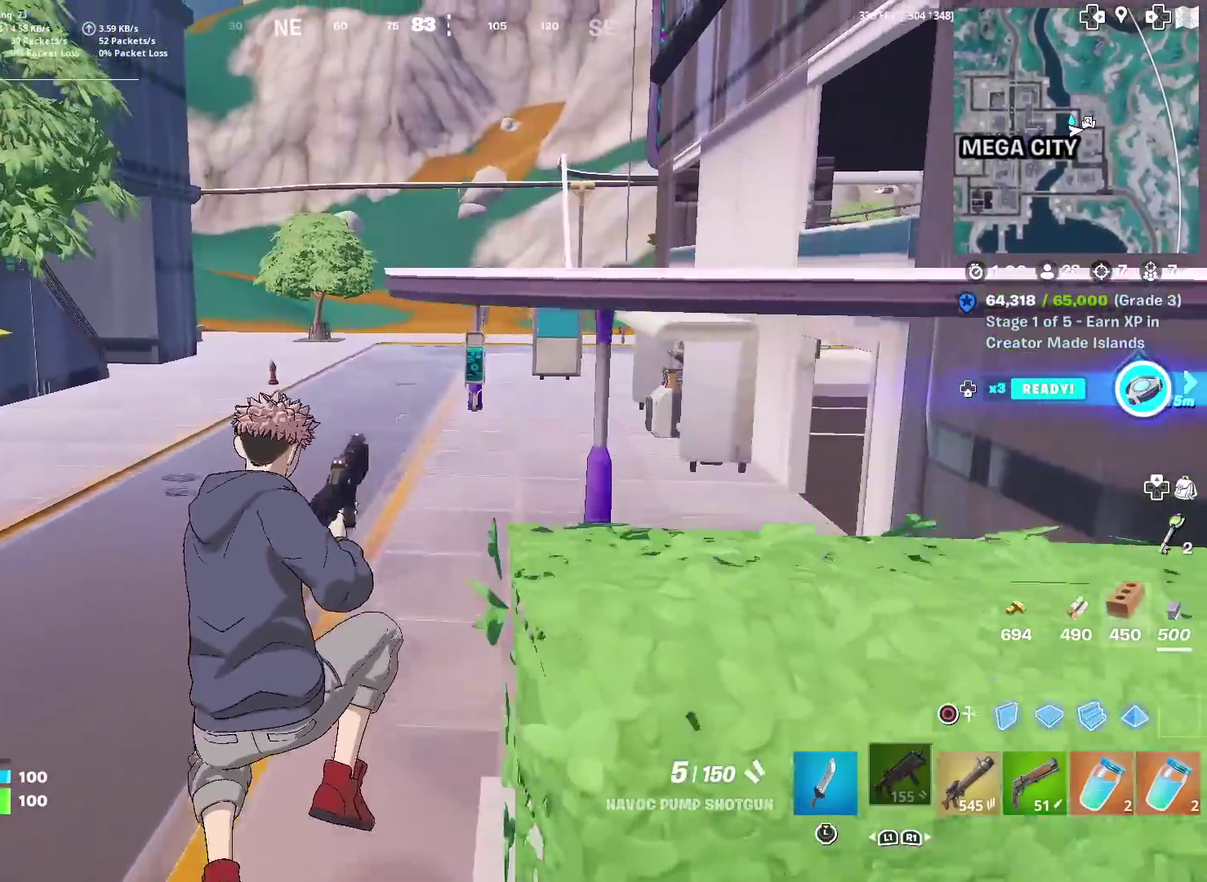
{"dt_ms": 601, "buttons": [], "left_stick": "up-left", "right_stick": "center", "events": [[100, "SQUARE", "up"], [384, "right_stick", "up"], [451, "right_stick", "center"]]}